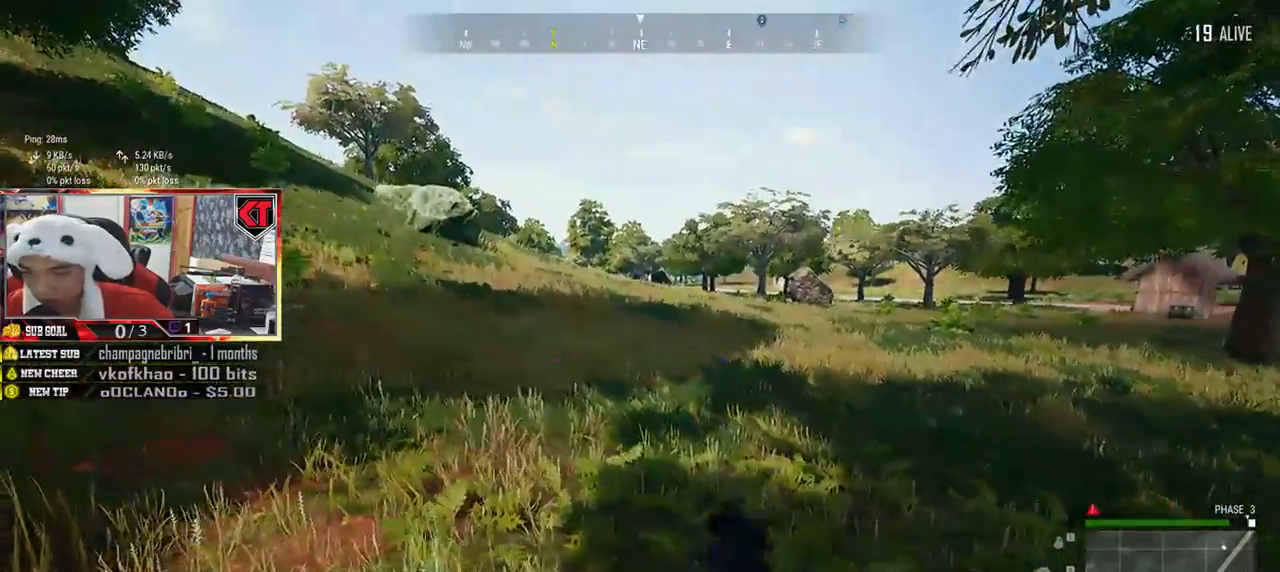
Gameplay with keyboard and mouse; each line is a JSON object with the keys and mouse buttons held at the frame after it. "events" lists presses ("down") and releases ("up") of "a", "c", "ctrl", "d", "e", "f", "q", "r", "s", "shift", "space", "tab", "v", "w", "x", "z", "mouse_left", "mouse_wheel", "mouse_right", "mouse_mb4" and "mouse_mb5" between this image and that frame as [ms after this image, input, new state], when the widget could be followed in between. "mouse_left", "mouse_wheel", "mouse_right", "mouse_mb4", "mouse_mb5" = the "left", "wheel", "right", "mb4", "mb5" buttons of the "mouse" list. No other keys are recorded. "wheel" means that the mouse wheel is clicked or scrolled. Mouse movement is not recorded.
{"keys": ["w"], "mouse": [], "events": []}
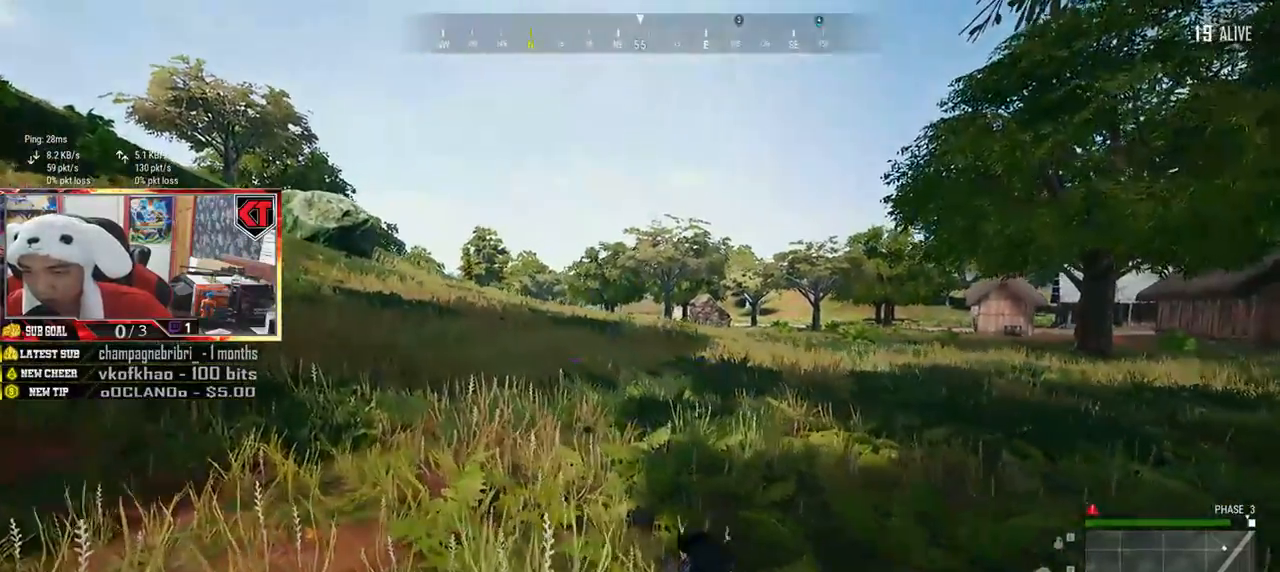
{"keys": ["d", "w"], "mouse": [], "events": [[50, "d", "down"], [334, "mouse_right", "down"], [417, "mouse_right", "up"]]}
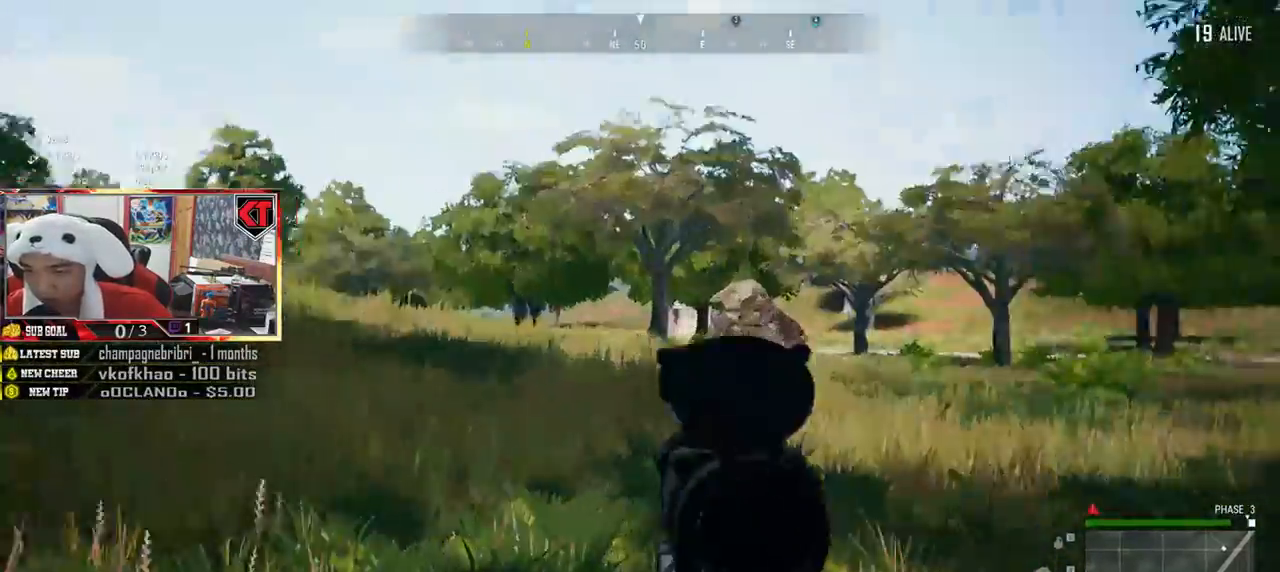
{"keys": ["q"], "mouse": [], "events": [[100, "w", "up"], [133, "d", "up"], [217, "q", "down"]]}
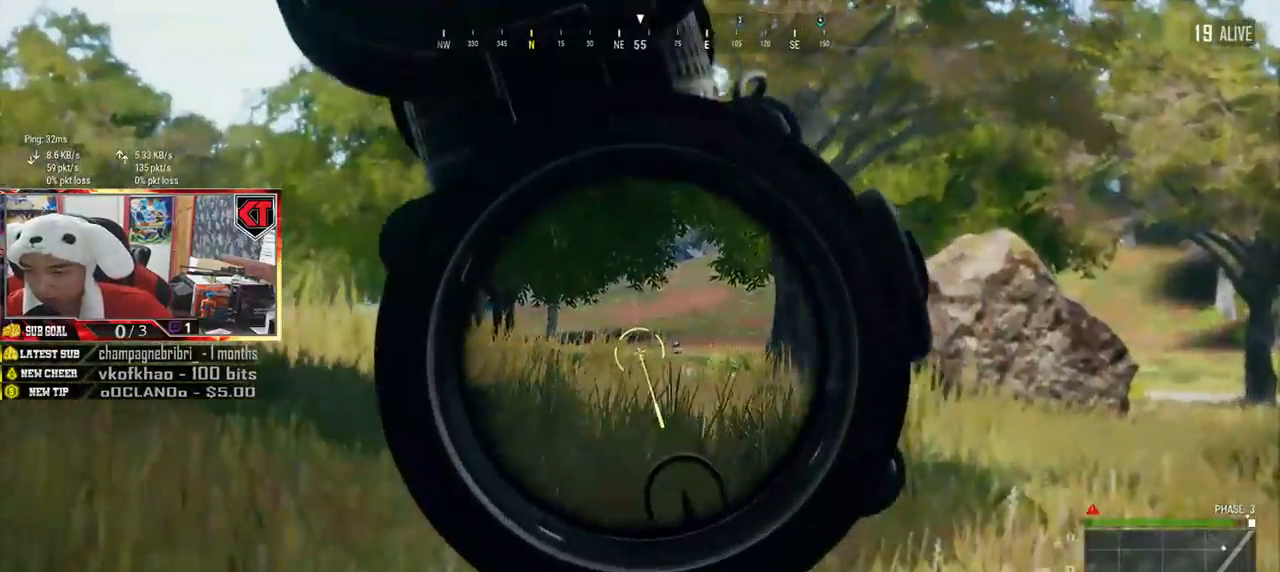
{"keys": ["q"], "mouse": [], "events": [[17, "mouse_left", "down"], [84, "mouse_left", "up"]]}
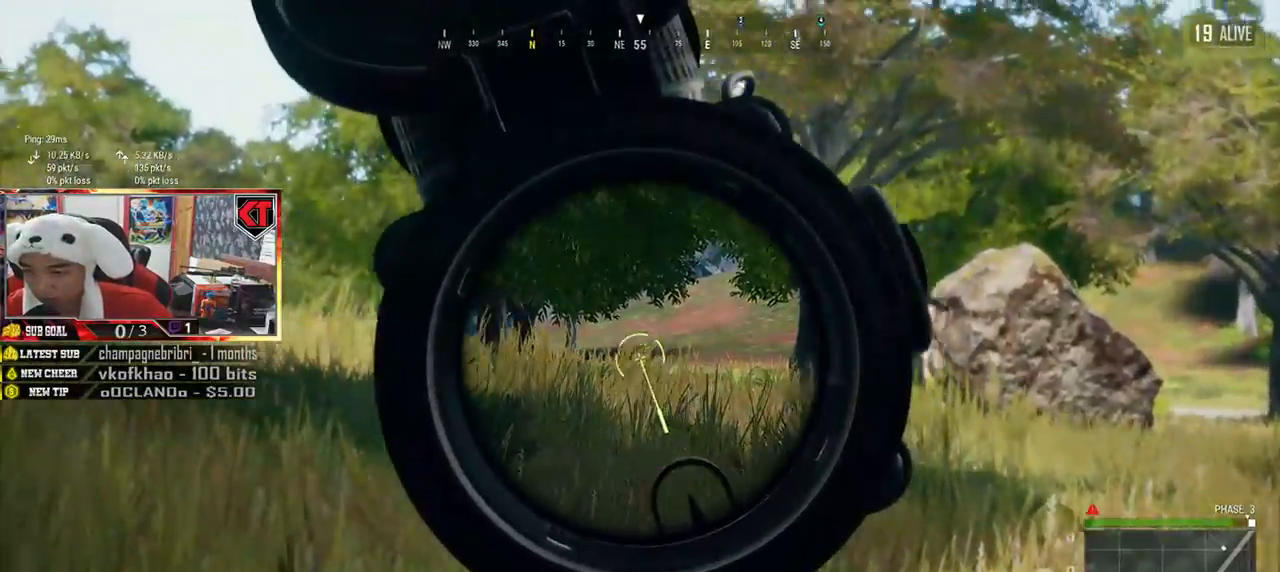
{"keys": ["d", "w"], "mouse": [], "events": [[50, "mouse_left", "down"], [200, "d", "down"], [217, "mouse_left", "up"], [217, "q", "up"], [367, "w", "down"]]}
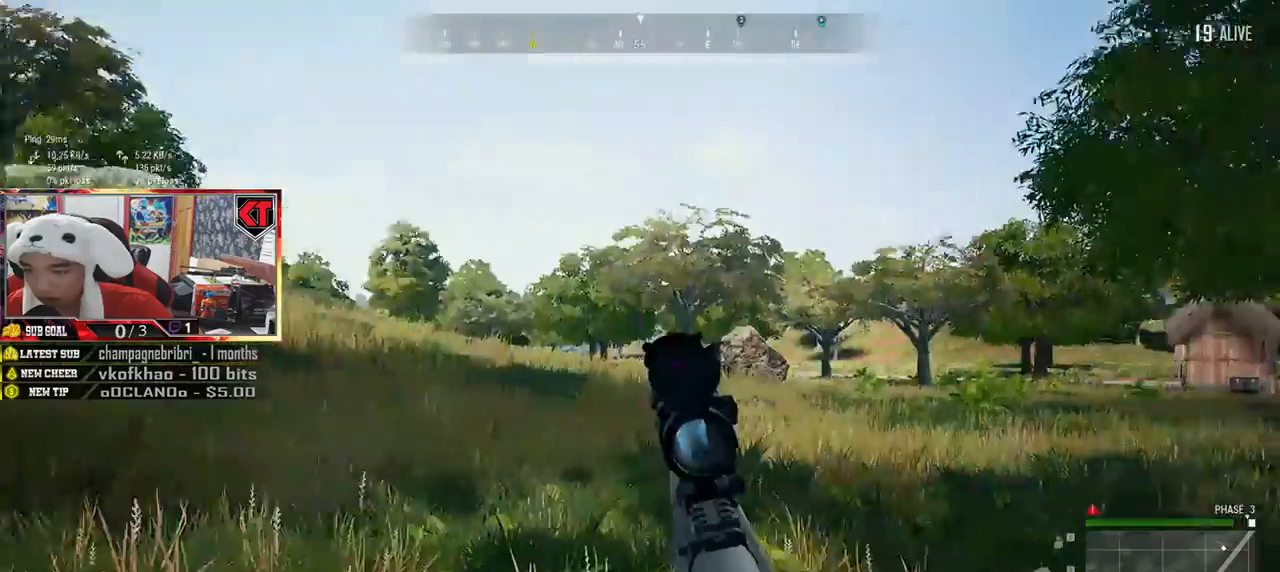
{"keys": ["d", "shift", "w"], "mouse": [], "events": [[167, "shift", "down"]]}
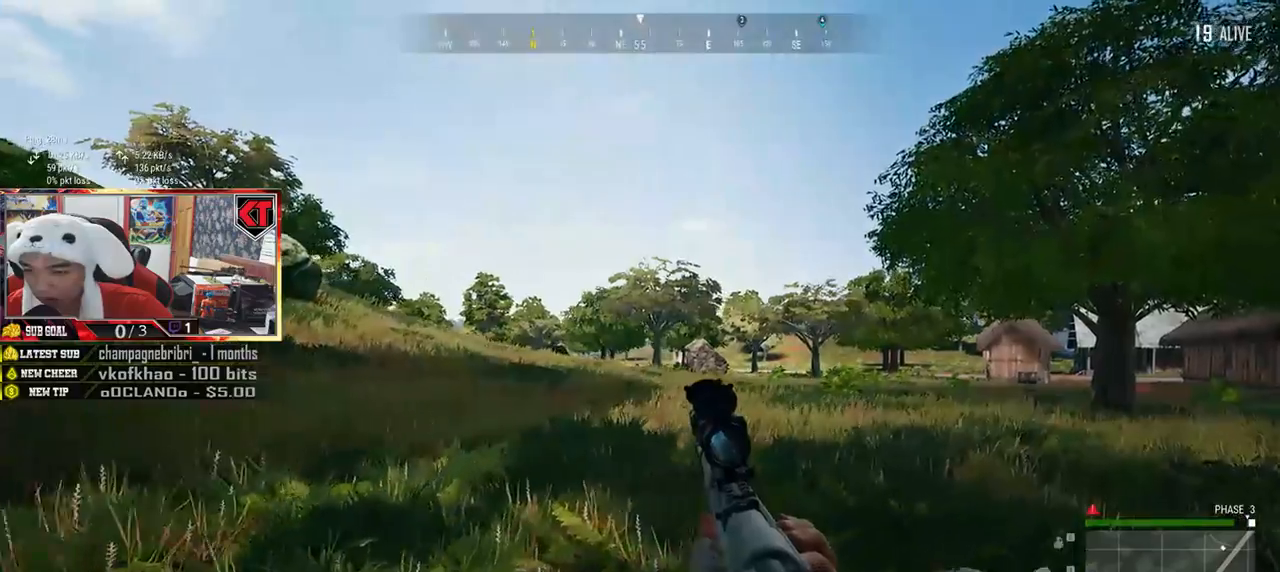
{"keys": ["d", "w"], "mouse": [], "events": [[67, "shift", "up"]]}
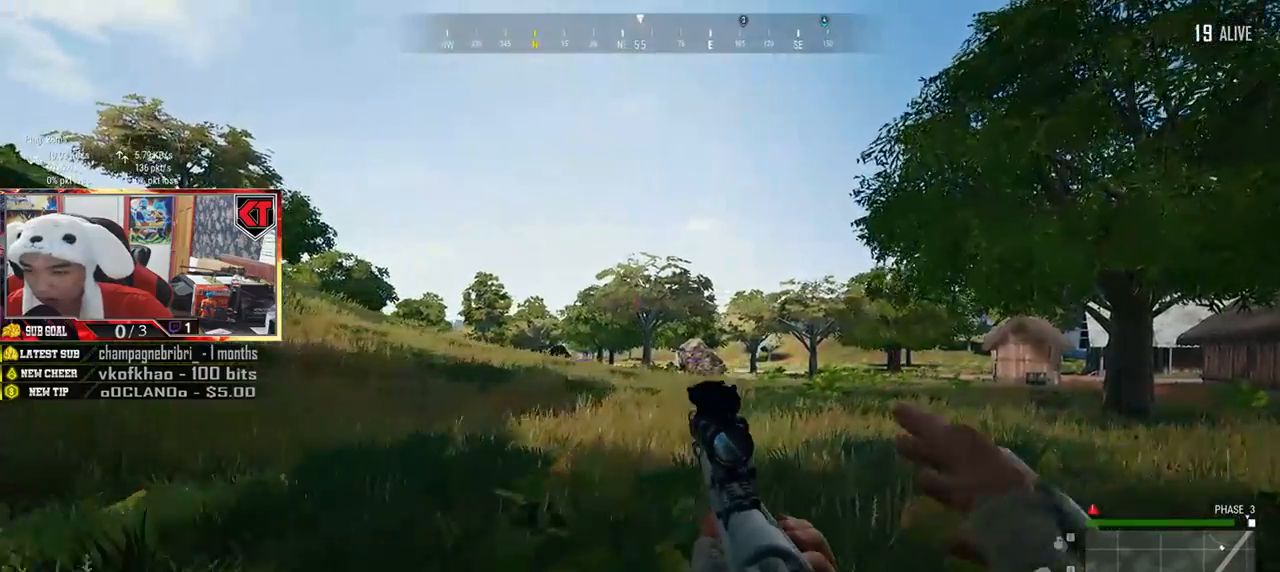
{"keys": ["q"], "mouse": [], "events": [[251, "d", "up"], [251, "w", "up"], [301, "q", "down"]]}
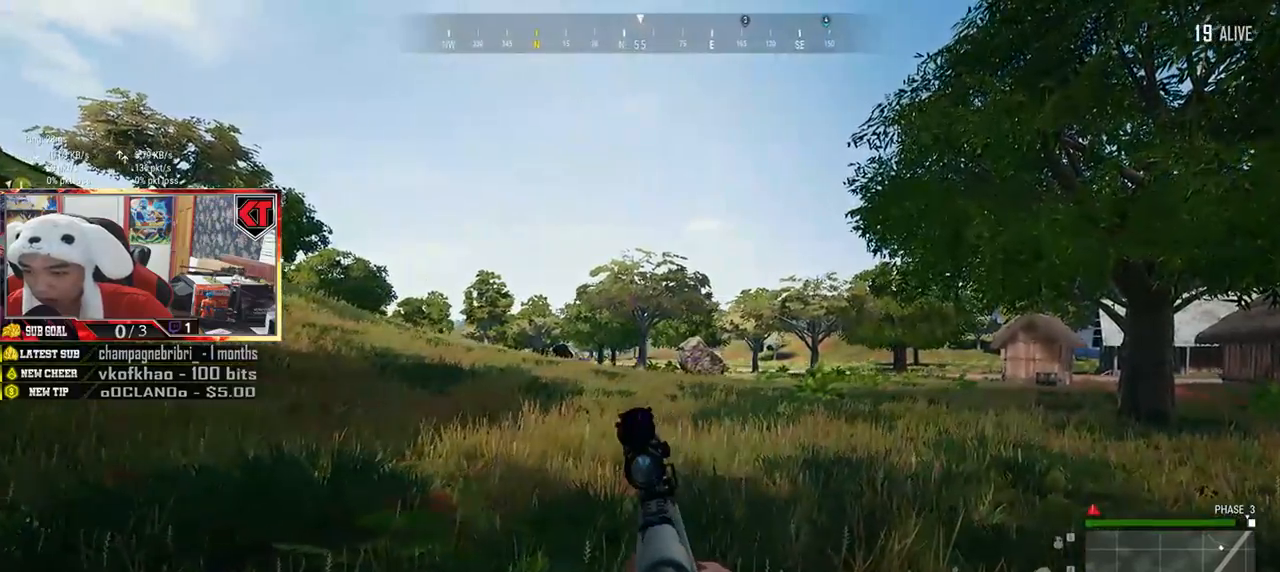
{"keys": ["a", "q"], "mouse": [], "events": [[233, "a", "down"]]}
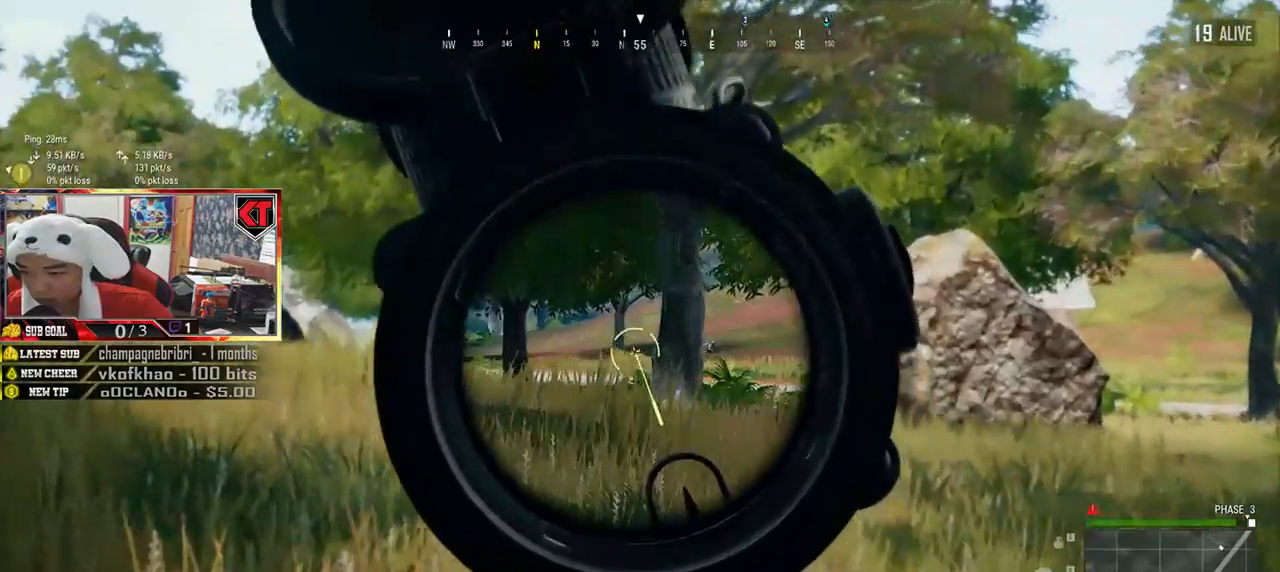
{"keys": ["q"], "mouse": [], "events": [[84, "a", "up"]]}
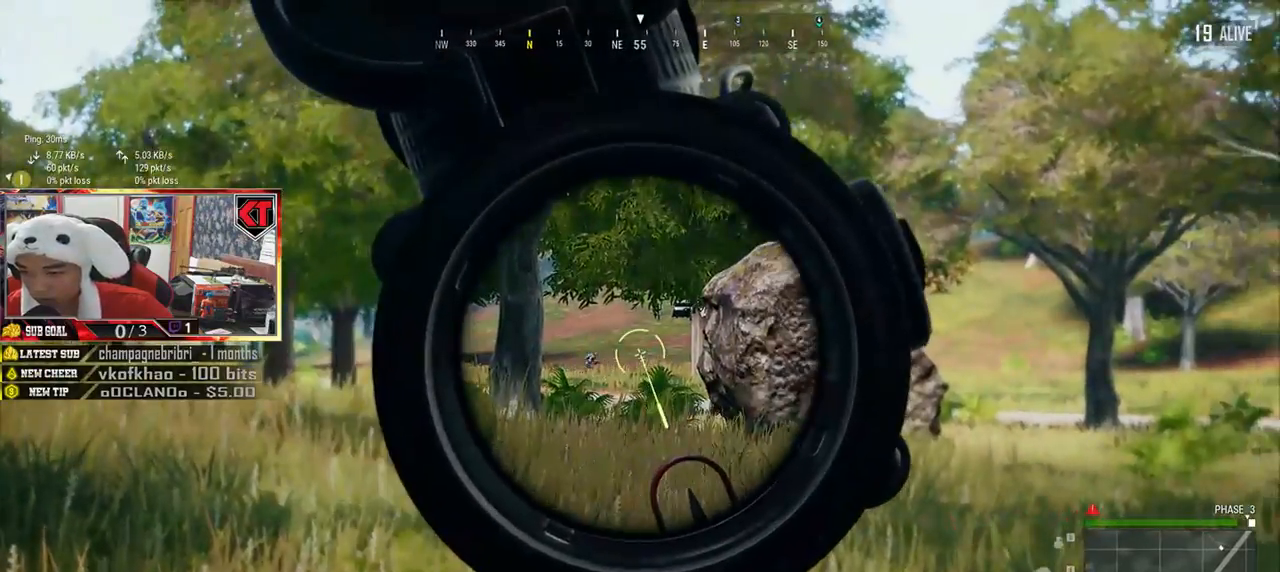
{"keys": [], "mouse": [], "events": [[333, "mouse_left", "down"], [417, "mouse_left", "up"], [417, "q", "up"]]}
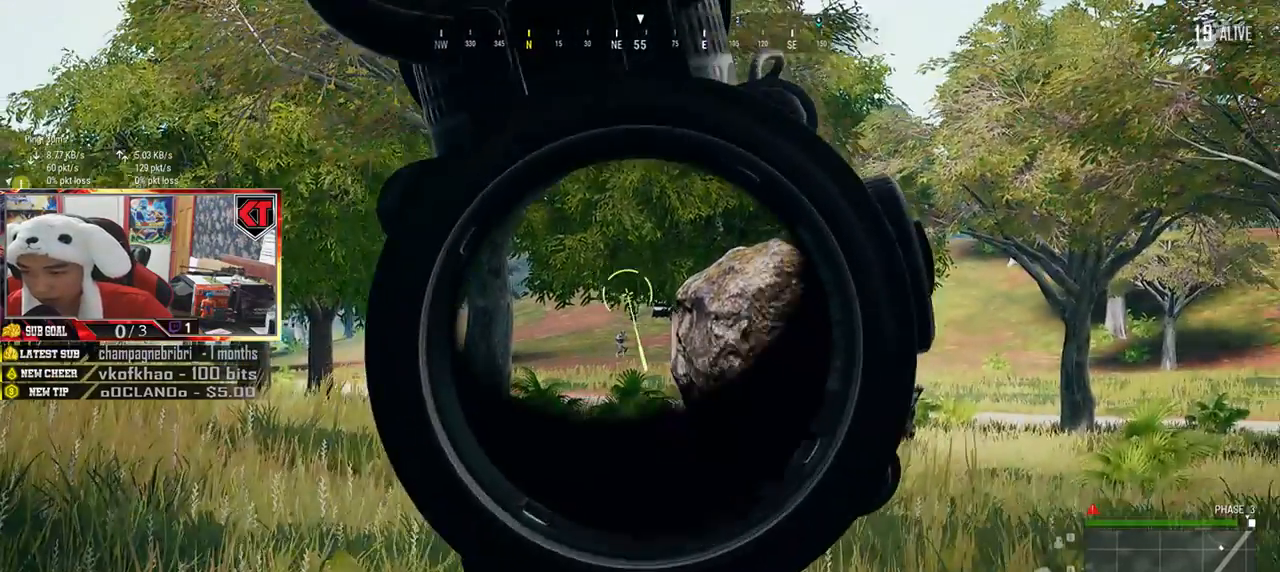
{"keys": ["a"], "mouse": [], "events": [[84, "a", "down"]]}
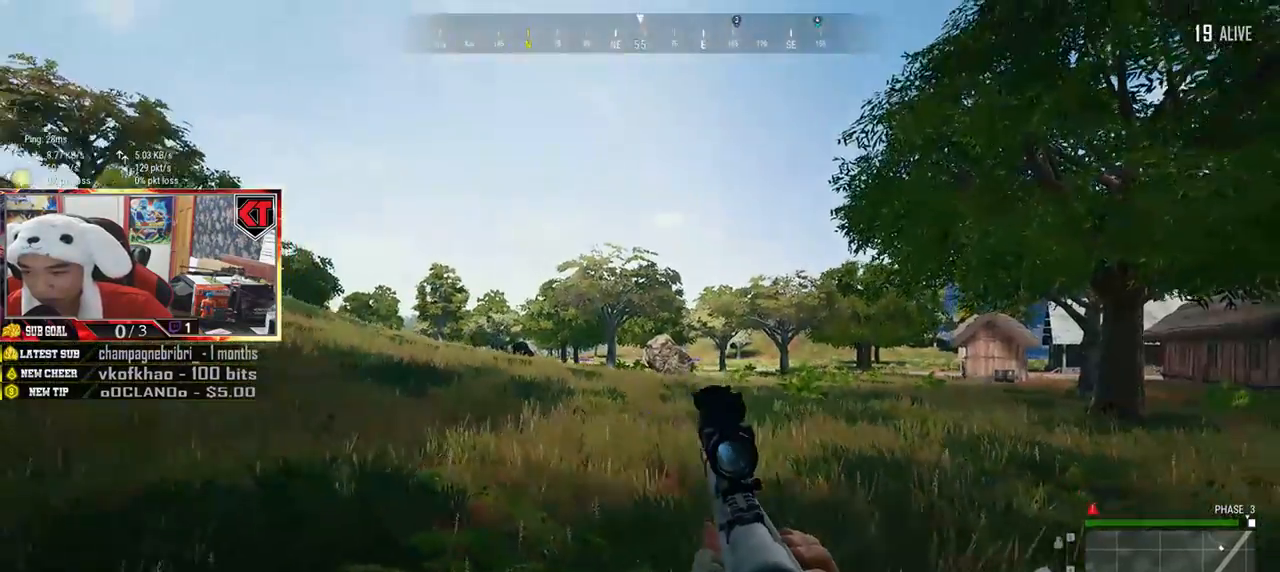
{"keys": ["d"], "mouse": [], "events": [[150, "w", "down"], [267, "d", "down"], [300, "a", "up"], [417, "w", "up"]]}
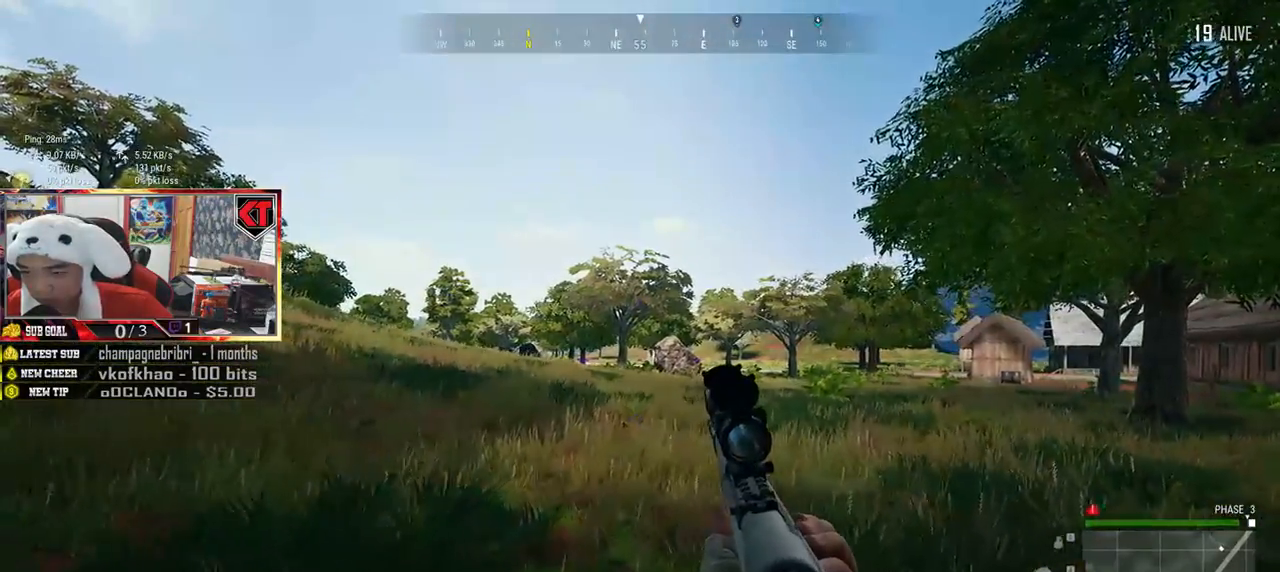
{"keys": ["d"], "mouse": [], "events": []}
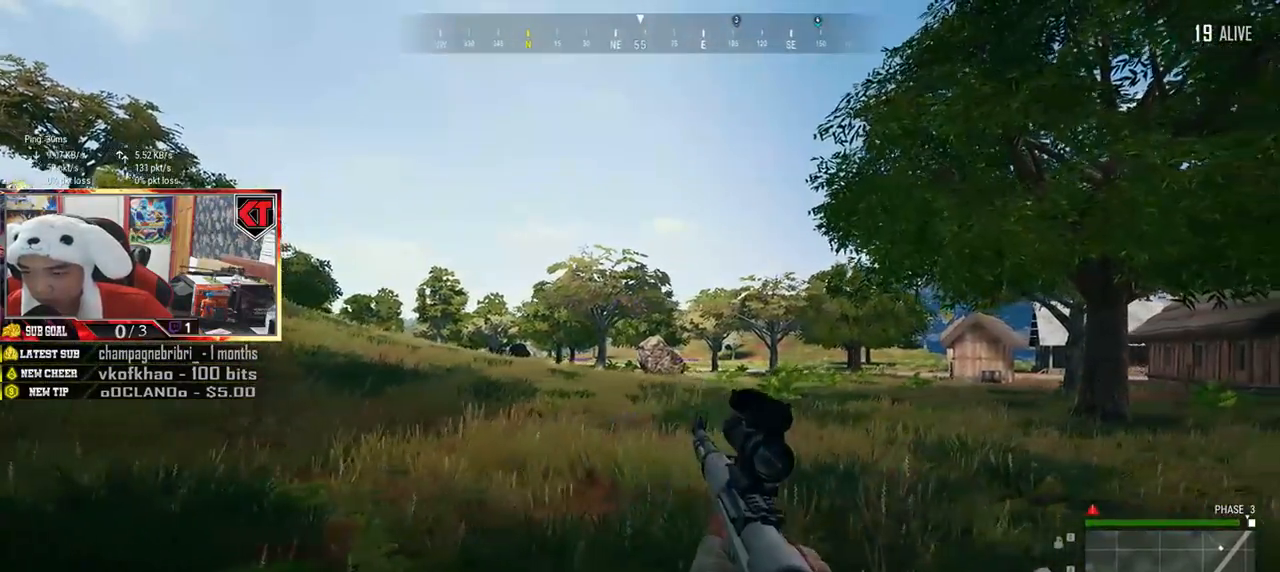
{"keys": ["d"], "mouse": [], "events": []}
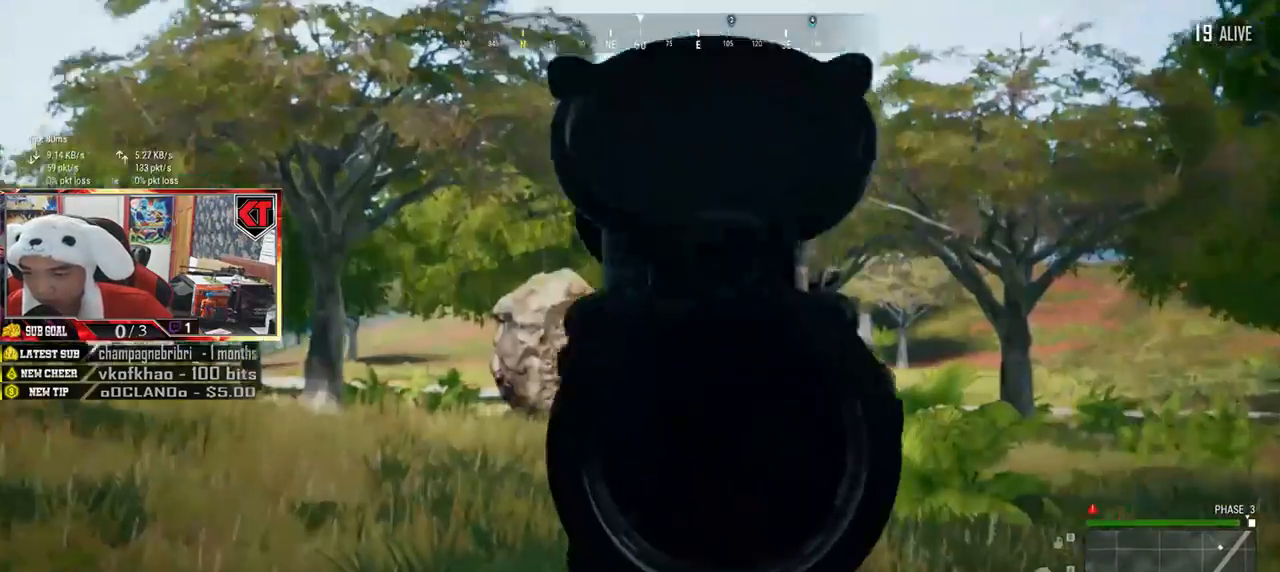
{"keys": ["a"], "mouse": ["right"], "events": [[401, "a", "down"], [467, "mouse_right", "down"], [501, "d", "up"]]}
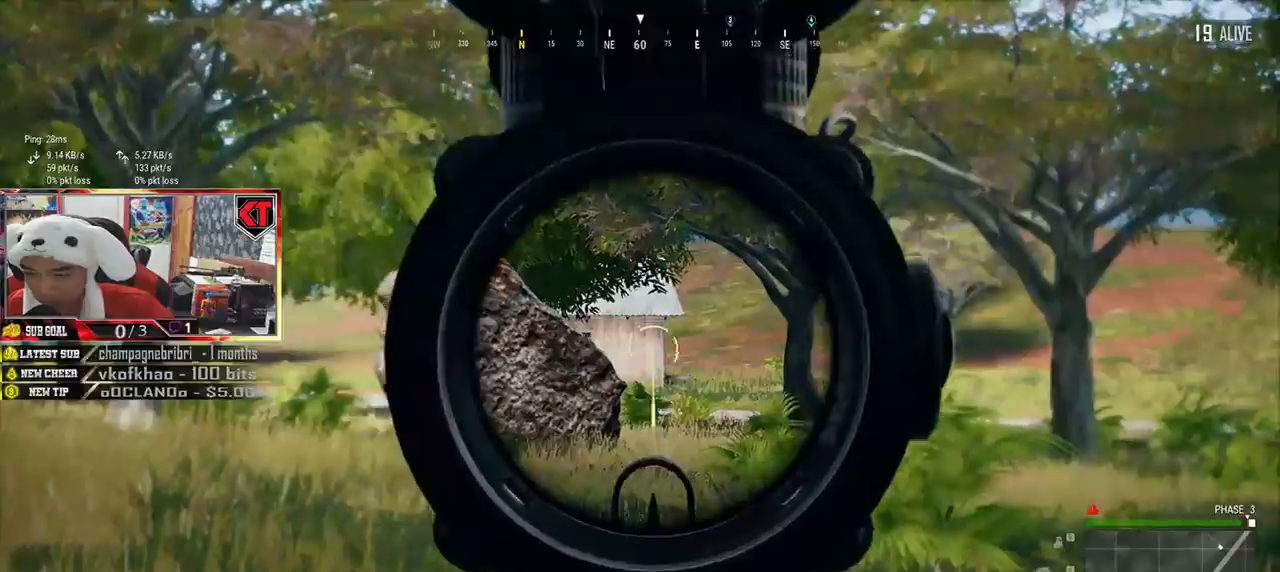
{"keys": ["a", "w"], "mouse": [], "events": [[33, "mouse_right", "up"], [117, "r", "down"], [200, "r", "up"], [350, "w", "down"]]}
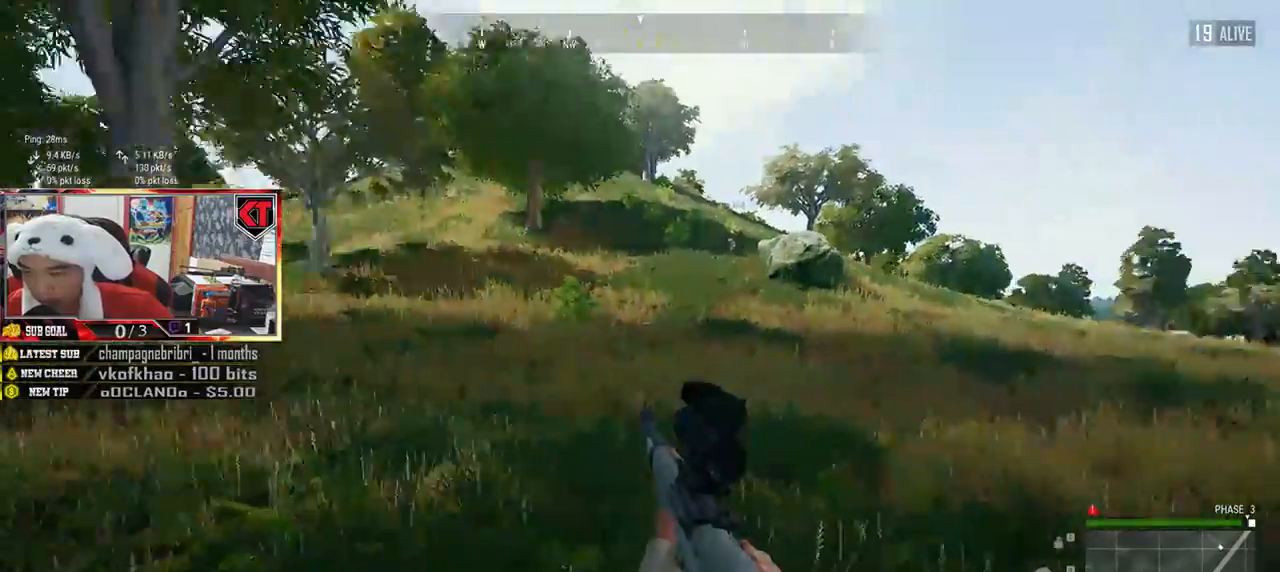
{"keys": ["shift", "w"], "mouse": [], "events": [[17, "a", "up"], [201, "shift", "down"]]}
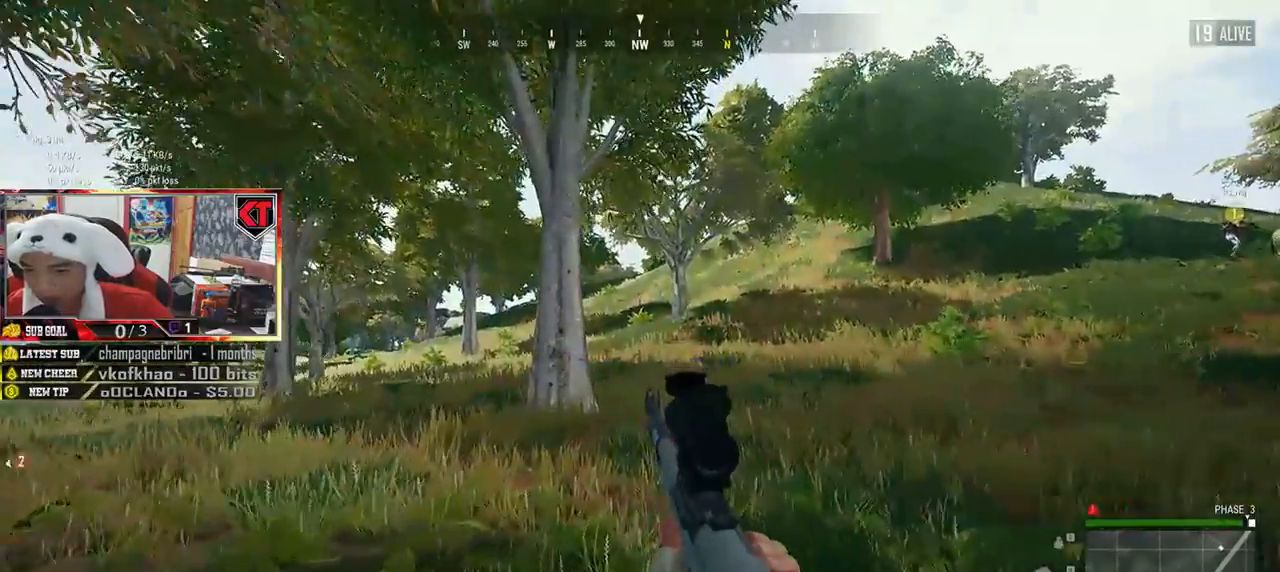
{"keys": ["shift", "w"], "mouse": [], "events": []}
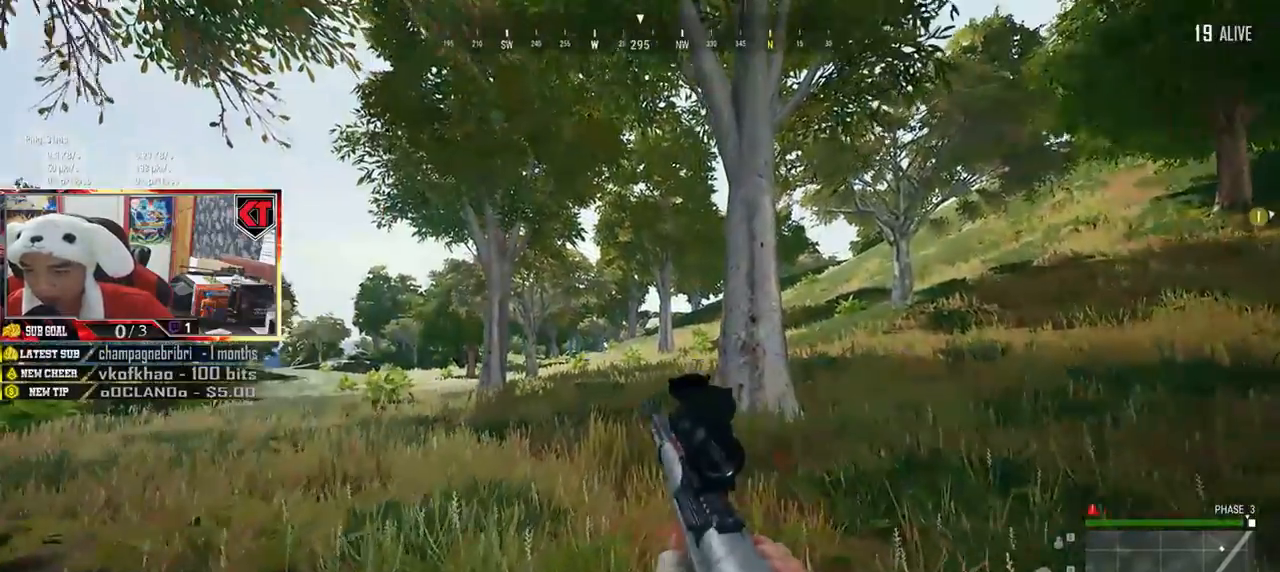
{"keys": ["shift", "space", "w"], "mouse": [], "events": [[367, "space", "down"]]}
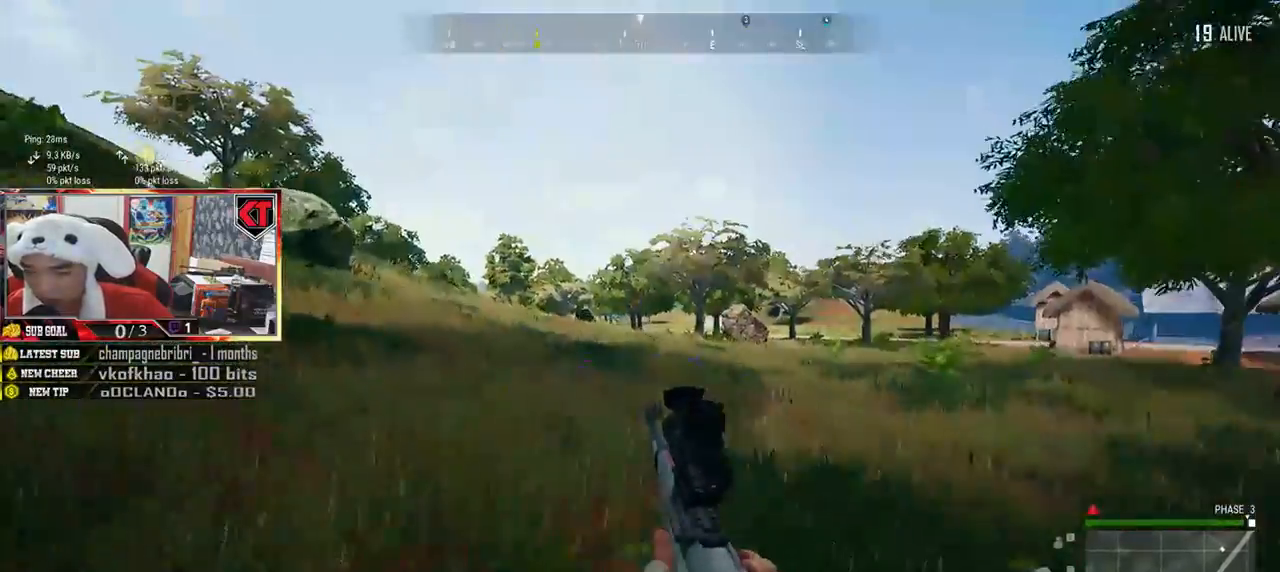
{"keys": ["w"], "mouse": [], "events": [[50, "space", "up"], [317, "shift", "up"]]}
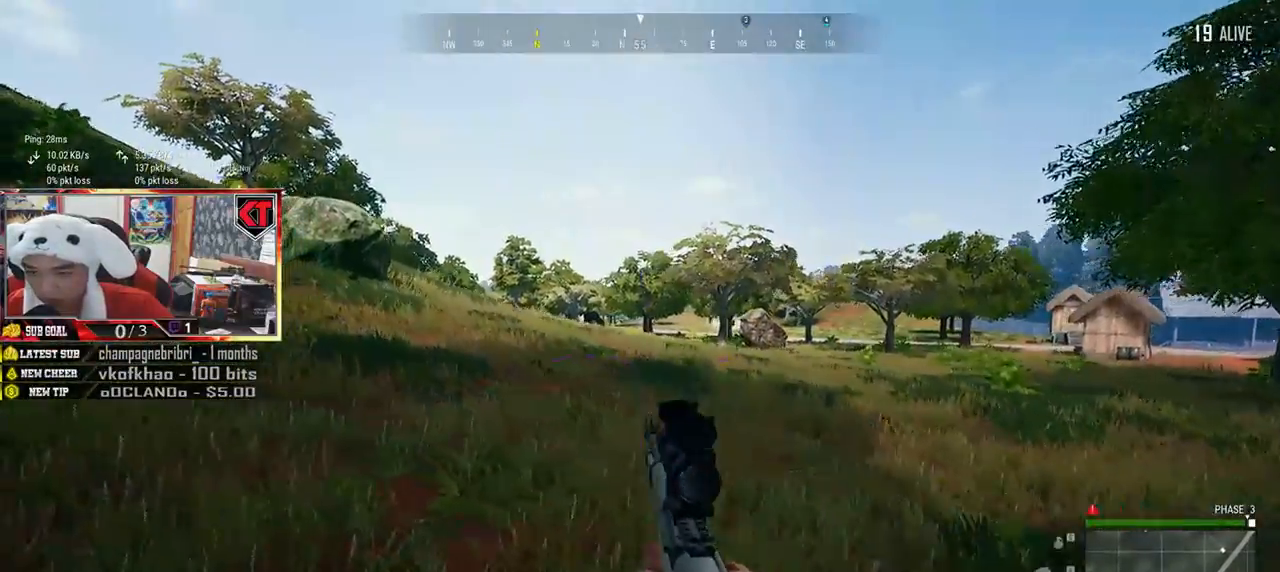
{"keys": ["a", "w"], "mouse": [], "events": [[200, "a", "down"]]}
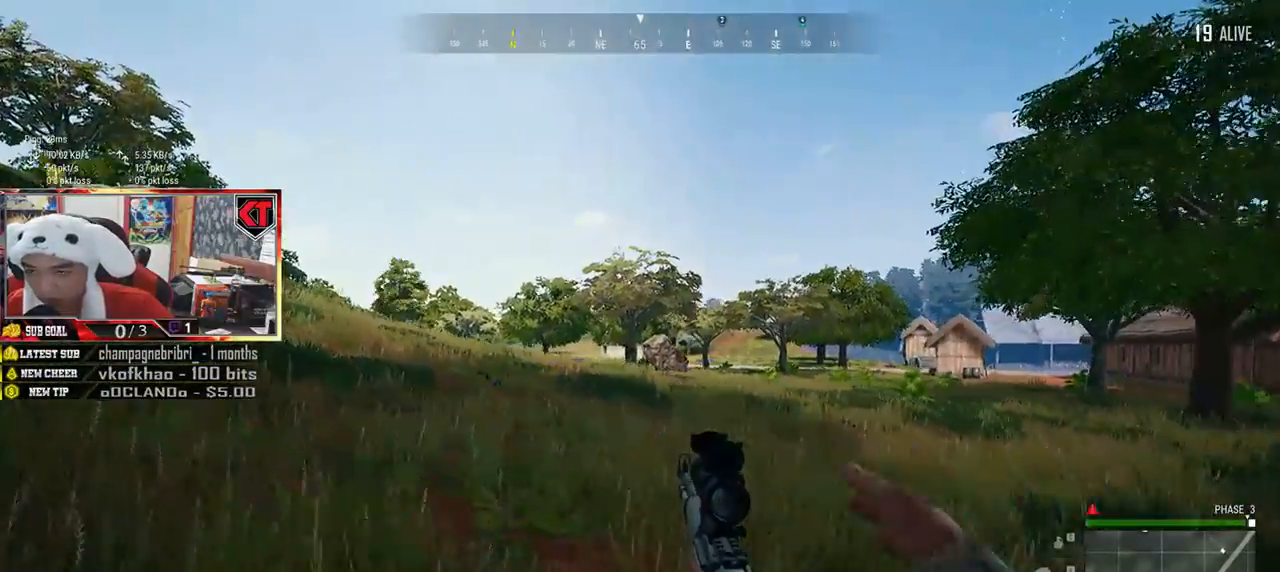
{"keys": ["a", "w"], "mouse": [], "events": [[334, "mouse_wheel", "down"], [484, "mouse_wheel", "up"]]}
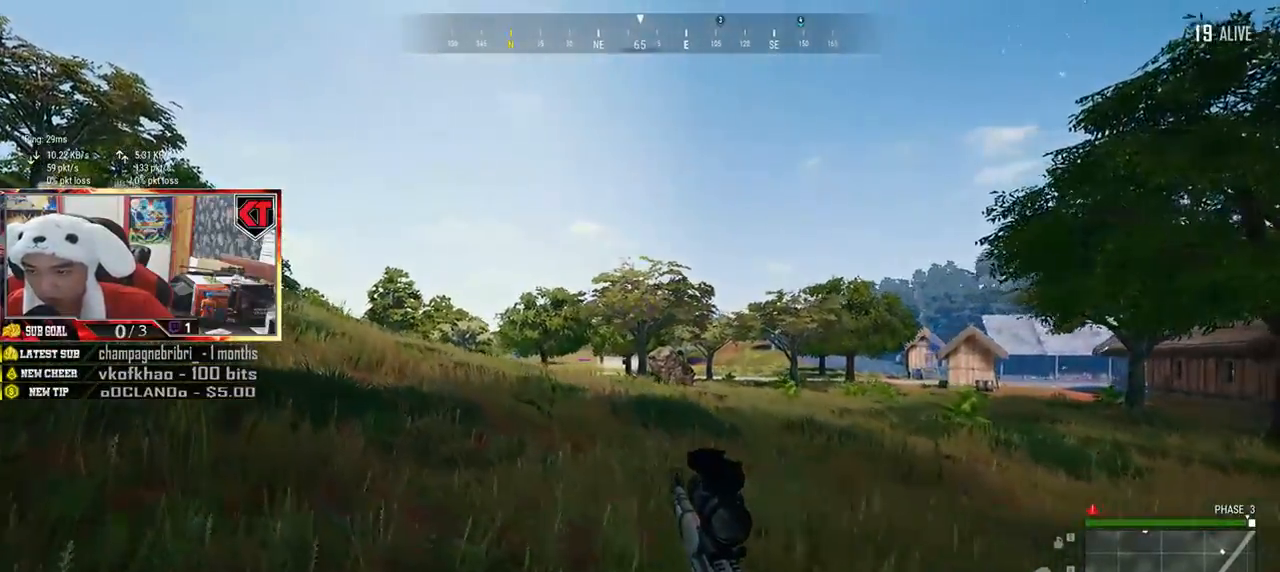
{"keys": ["a"], "mouse": [], "events": [[83, "w", "up"]]}
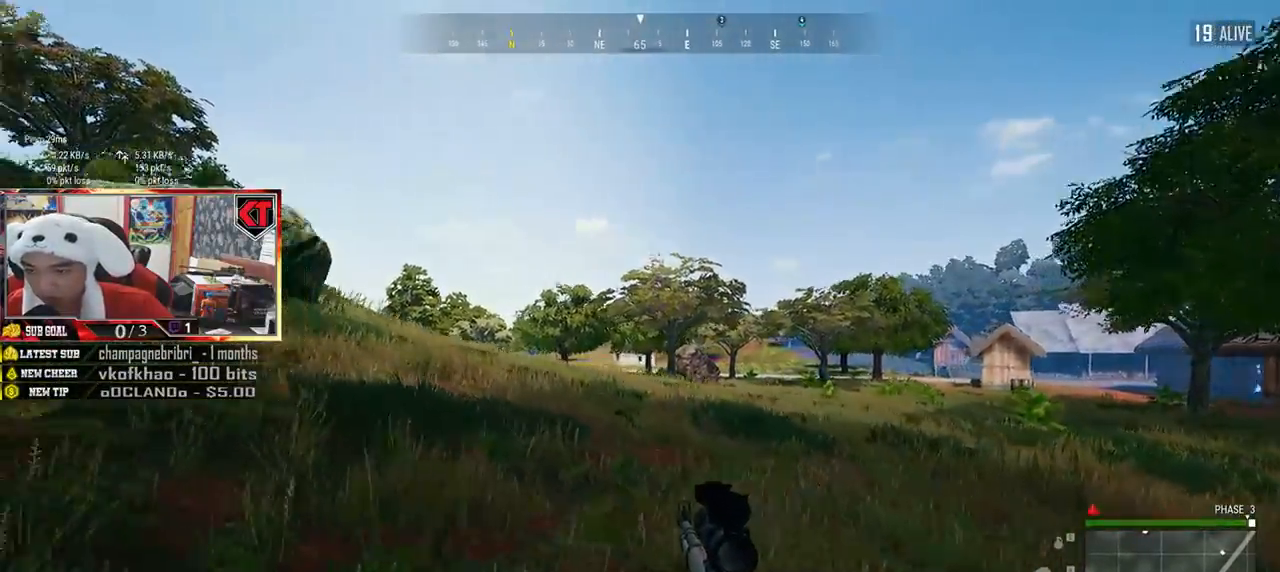
{"keys": ["shift", "w"], "mouse": [], "events": [[33, "w", "down"], [67, "a", "up"], [234, "shift", "down"]]}
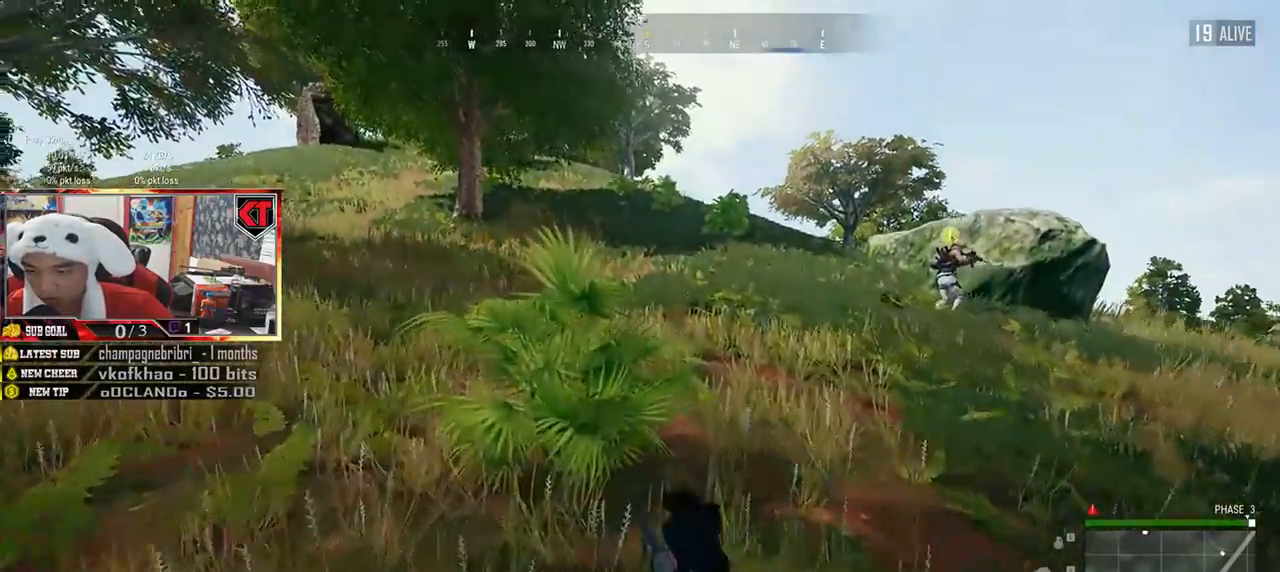
{"keys": ["shift", "w"], "mouse": [], "events": []}
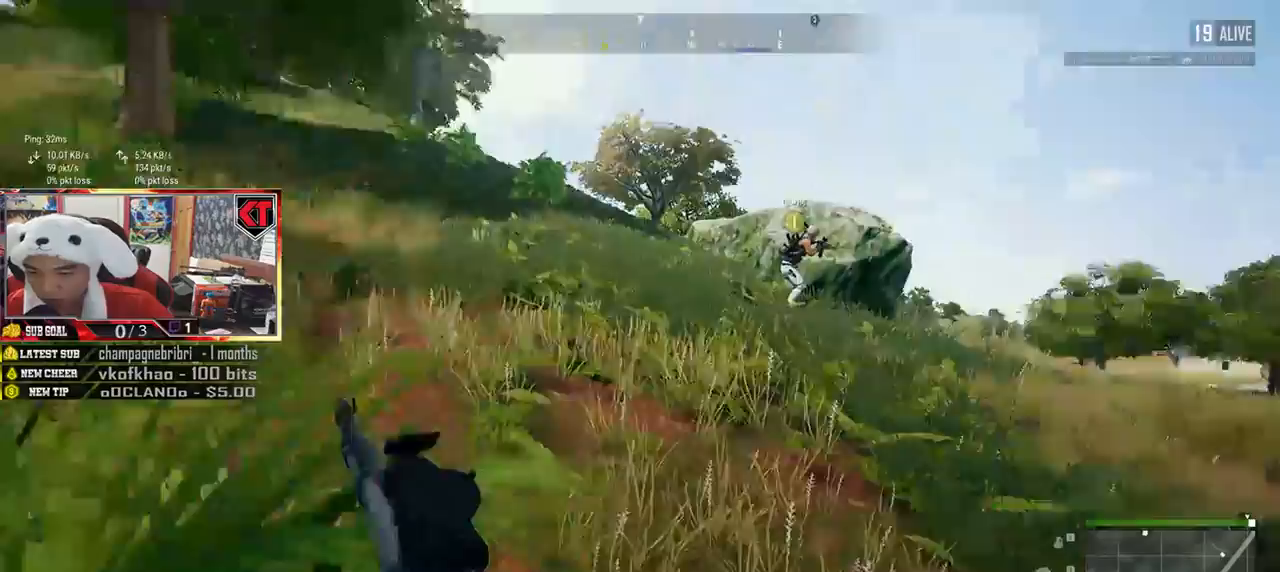
{"keys": ["shift", "w"], "mouse": [], "events": [[50, "space", "down"], [217, "space", "up"]]}
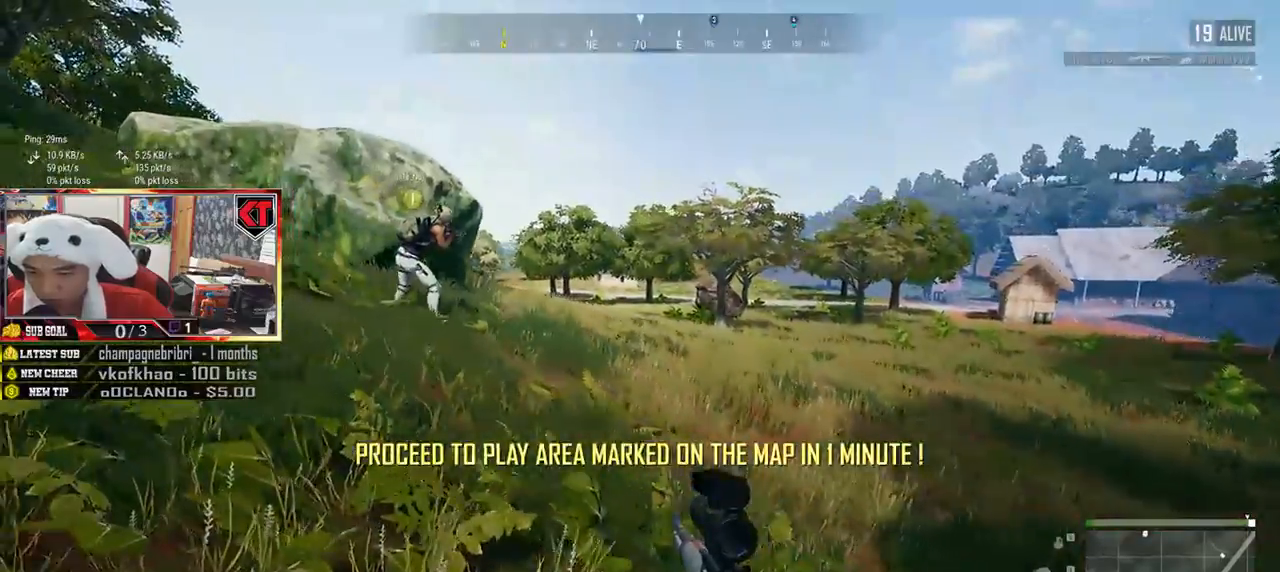
{"keys": ["d", "w"], "mouse": [], "events": [[417, "d", "down"], [450, "shift", "up"]]}
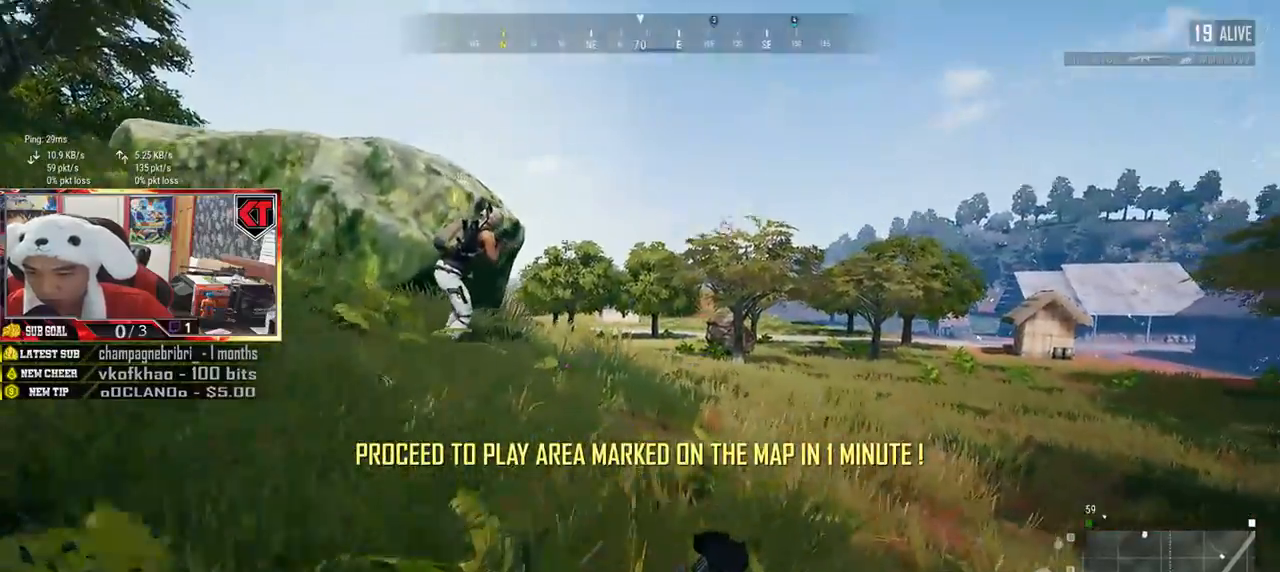
{"keys": ["a", "e"], "mouse": [], "events": [[134, "a", "down"], [150, "d", "up"], [200, "w", "up"], [300, "mouse_right", "down"], [401, "mouse_right", "up"], [467, "e", "down"]]}
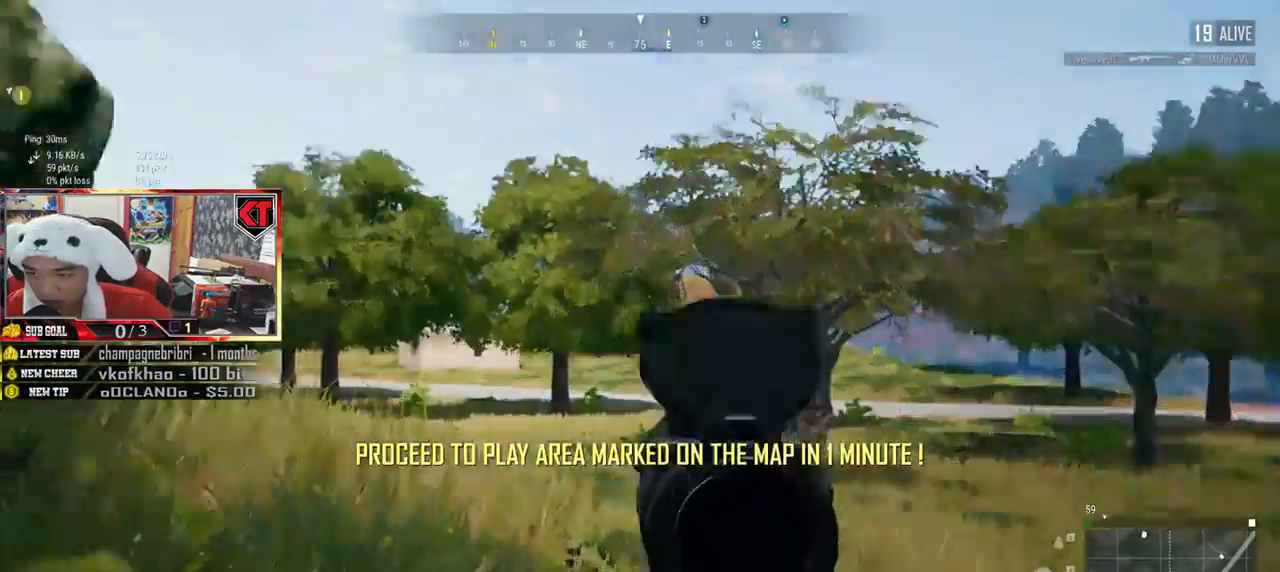
{"keys": ["a", "e"], "mouse": [], "events": []}